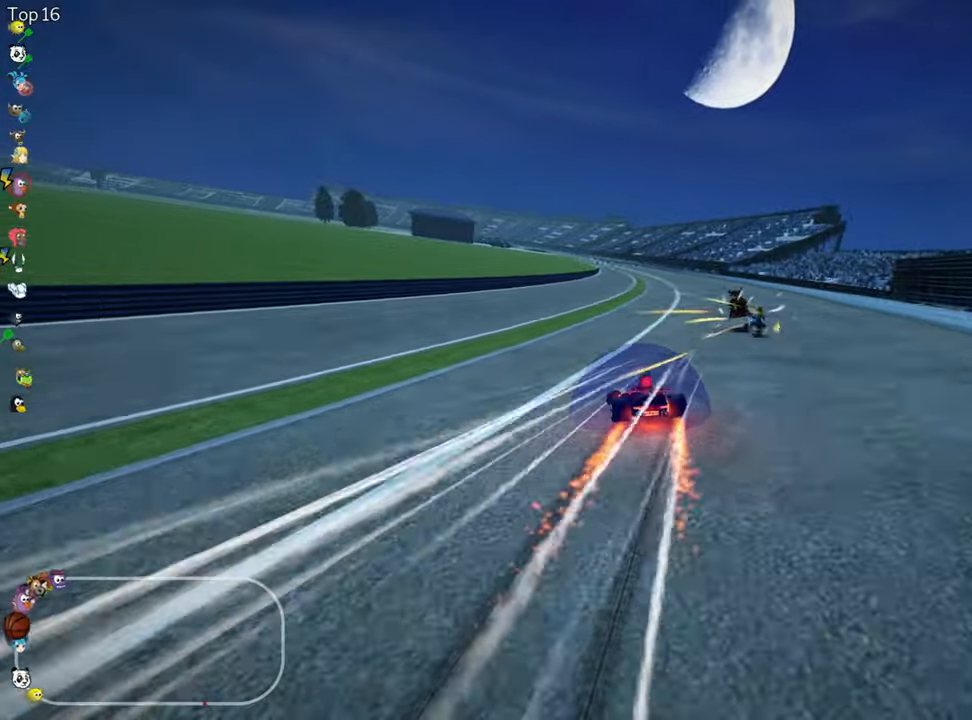
Gameplay with keyboard; each line is a JSON object with the keys held at the frame after it. "events" lists presses ("down") and releases ("up") of "down", "fire", "flag", "left", "look", "nitro", "right", "skid" and "up" between this image and that frame as [ms after this image, input, new state], when the widget could be followed in between. No other keys are recorded. Mouse input is not recorded. Key names are as the overlay labels them; some are game actions (e.g. jump) rather than physical keys.
{"keys": ["right", "skid", "up"], "events": [[250, "nitro", "down"], [434, "nitro", "up"]]}
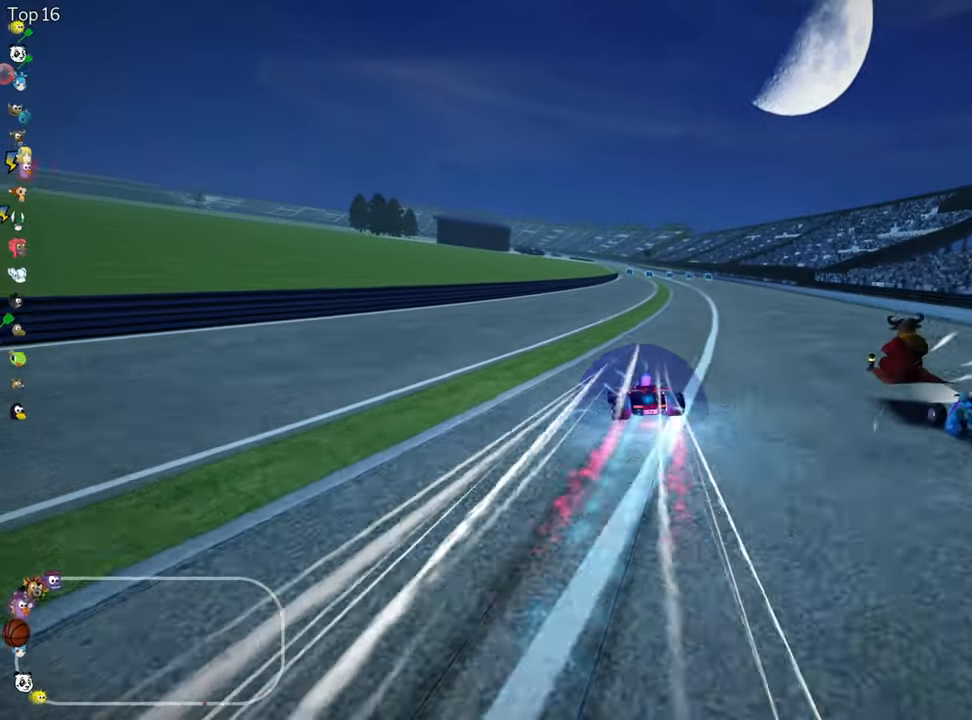
{"keys": ["right", "skid", "up"], "events": []}
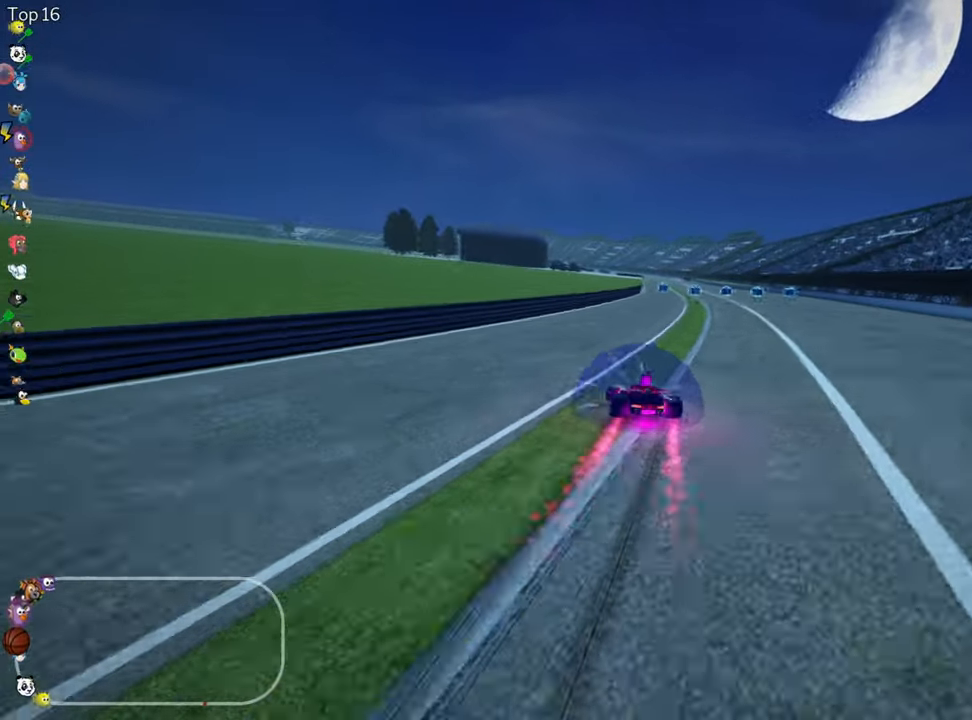
{"keys": ["right", "up"], "events": [[434, "skid", "up"]]}
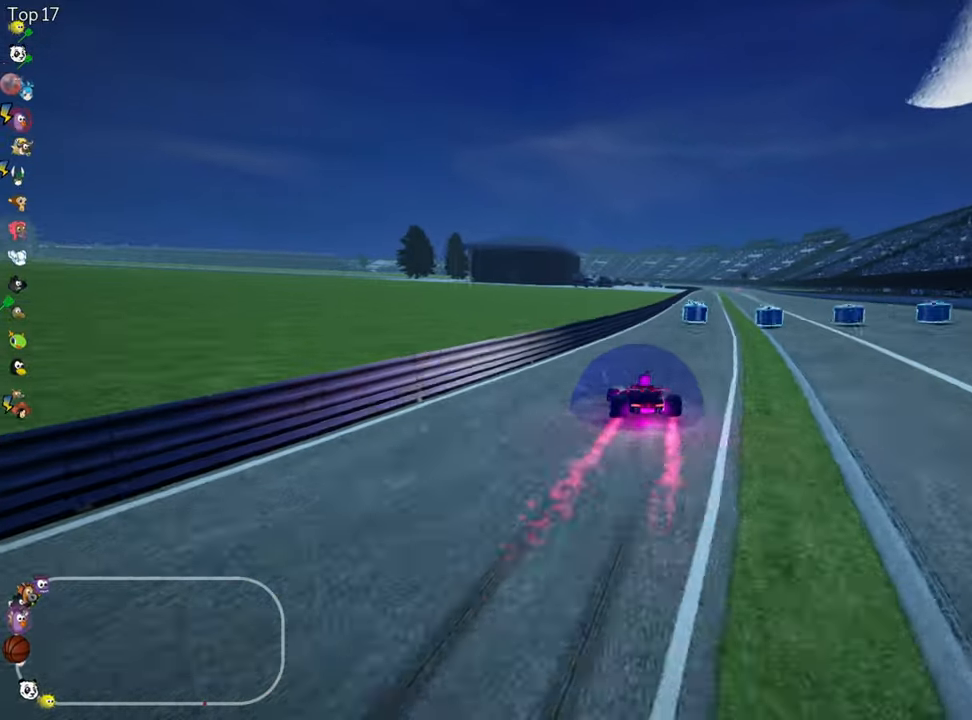
{"keys": ["up"], "events": [[17, "nitro", "down"], [84, "right", "up"], [250, "nitro", "up"], [250, "right", "down"], [433, "right", "up"]]}
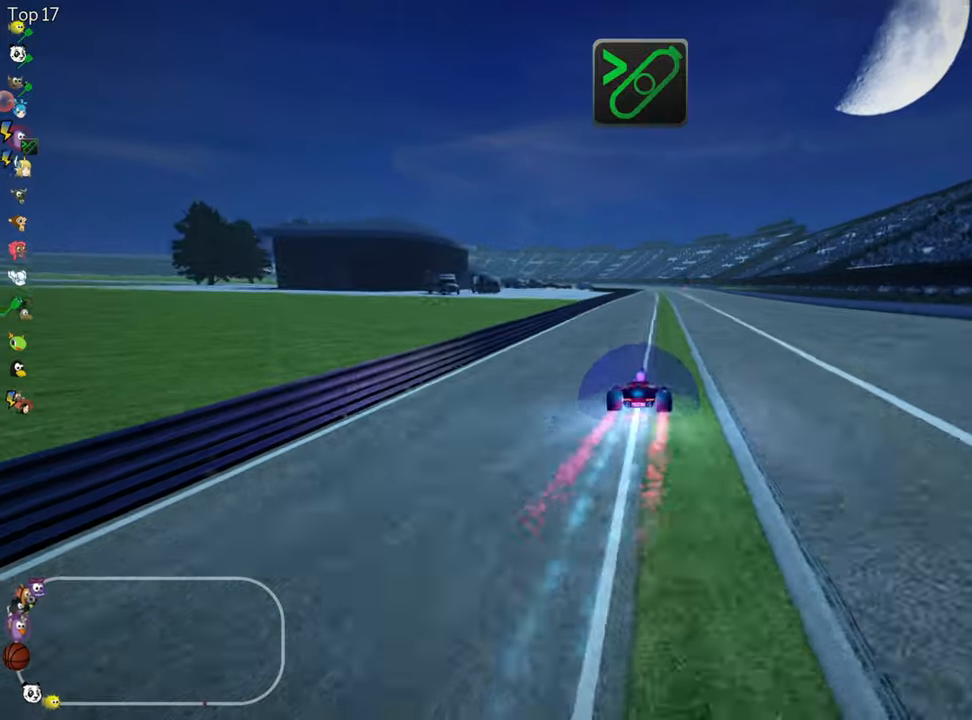
{"keys": ["up"], "events": []}
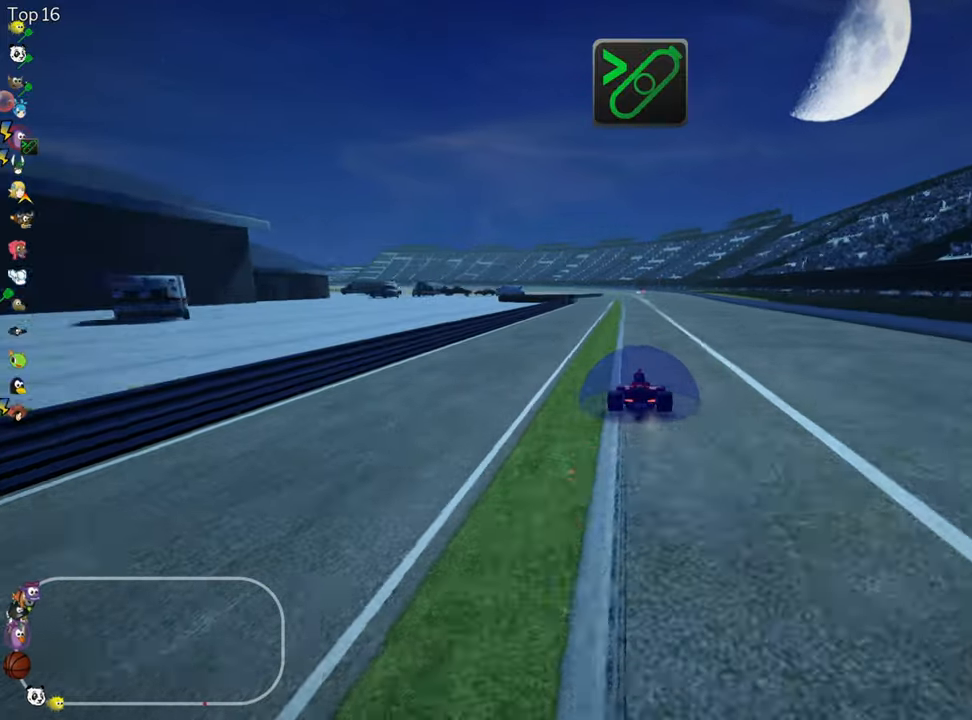
{"keys": ["left", "up"], "events": [[133, "fire", "down"], [266, "fire", "up"], [483, "left", "down"]]}
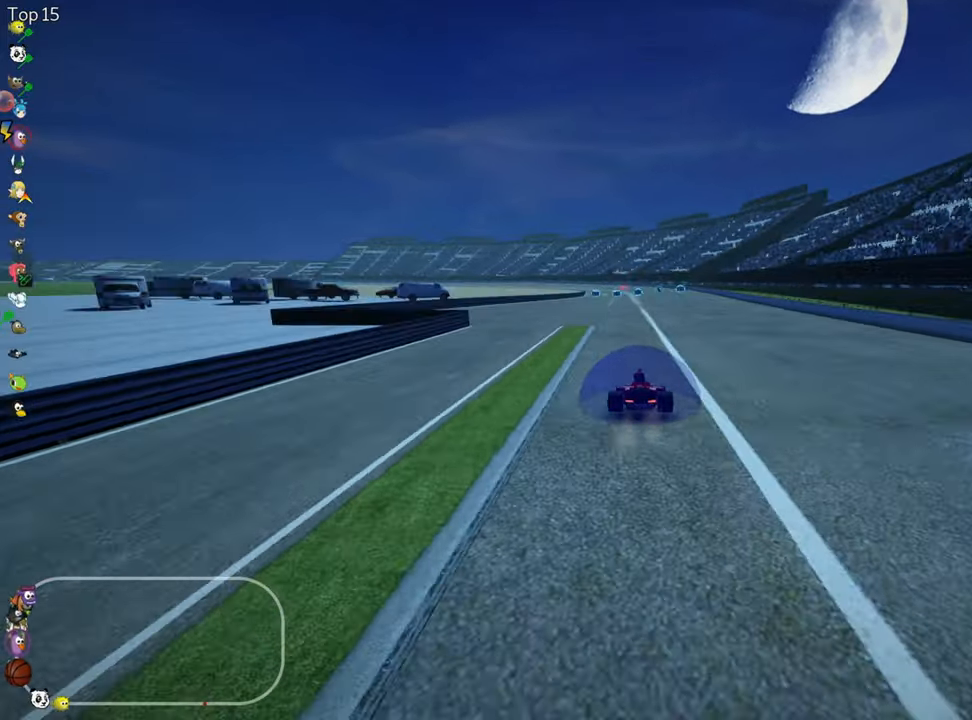
{"keys": ["up"], "events": [[16, "nitro", "down"], [133, "left", "up"], [183, "nitro", "up"]]}
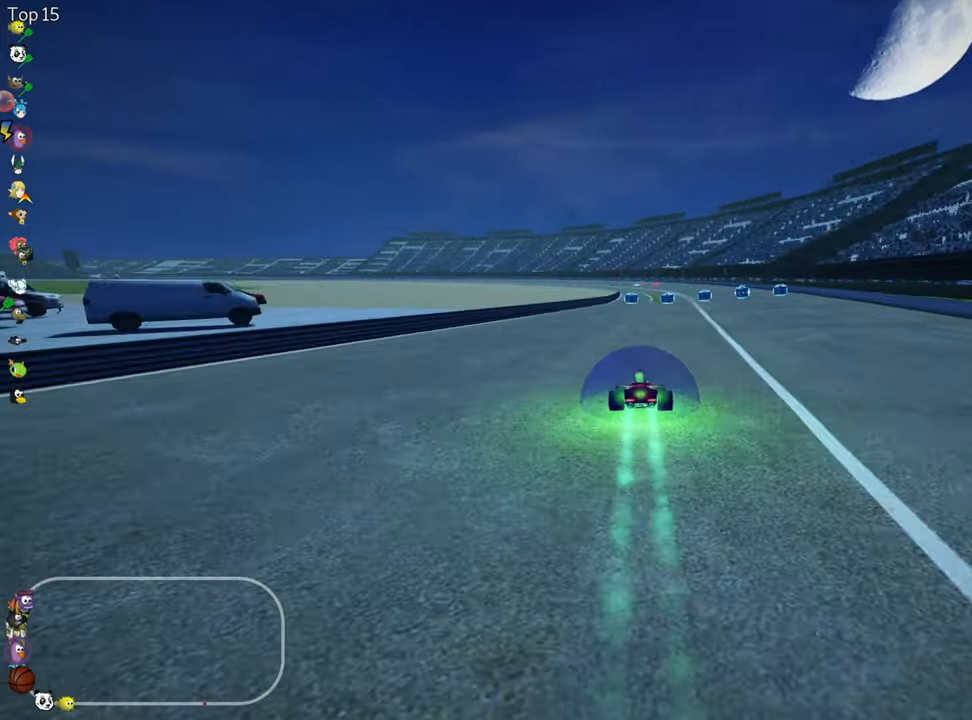
{"keys": ["right", "up"], "events": [[433, "right", "down"]]}
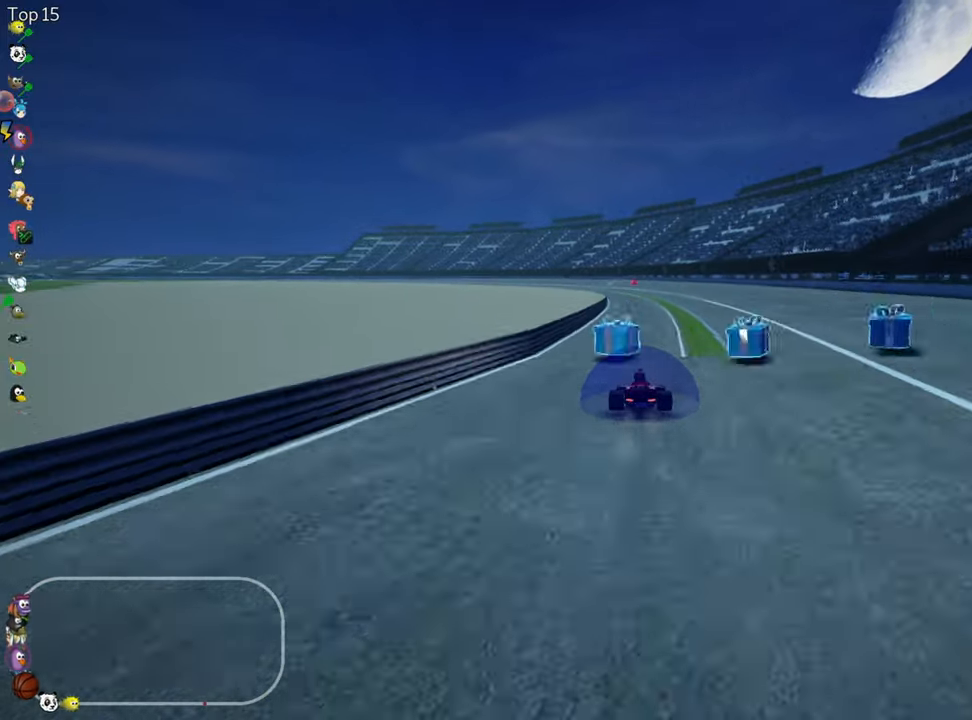
{"keys": ["right", "skid", "up"], "events": [[150, "right", "up"], [183, "skid", "down"], [216, "left", "down"], [283, "nitro", "down"], [350, "right", "down"], [366, "left", "up"], [416, "nitro", "up"]]}
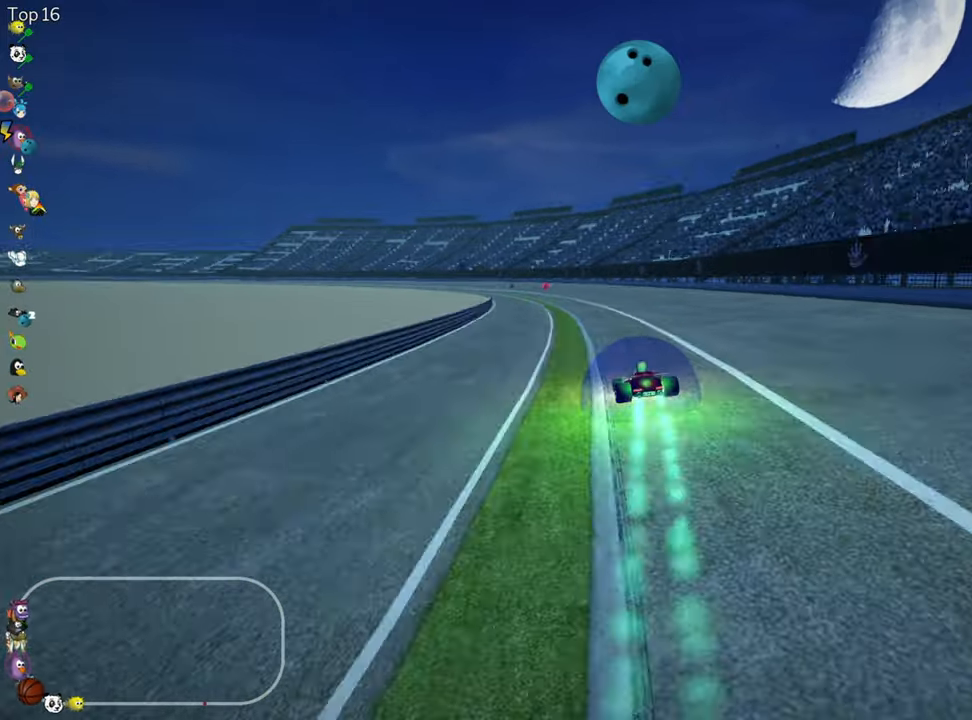
{"keys": ["right", "skid", "up"], "events": [[250, "left", "down"], [450, "left", "up"]]}
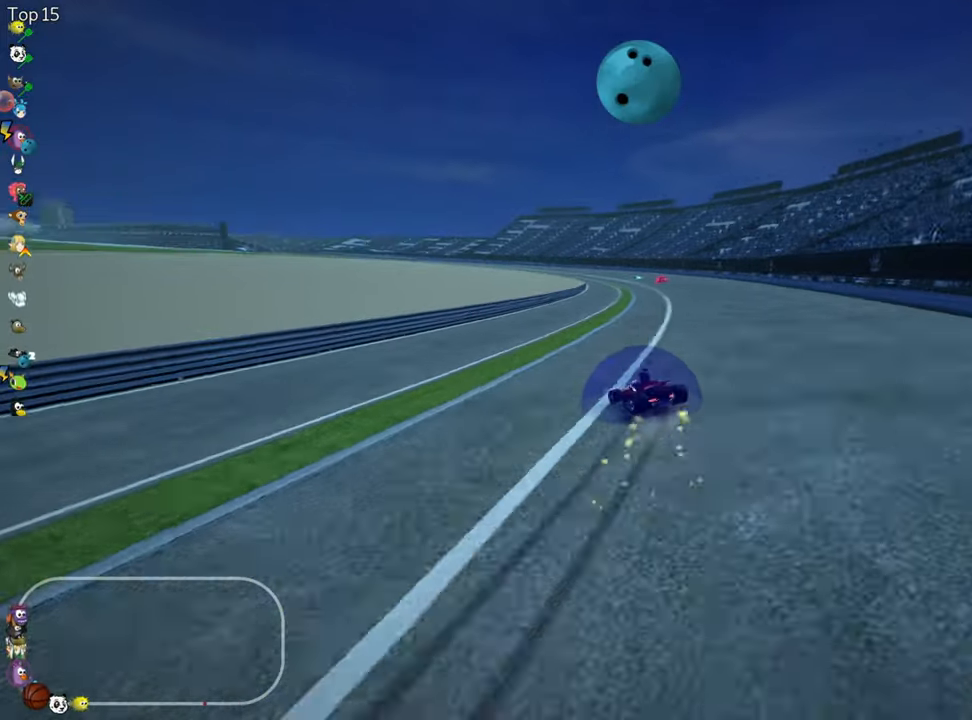
{"keys": ["right", "skid", "up"], "events": []}
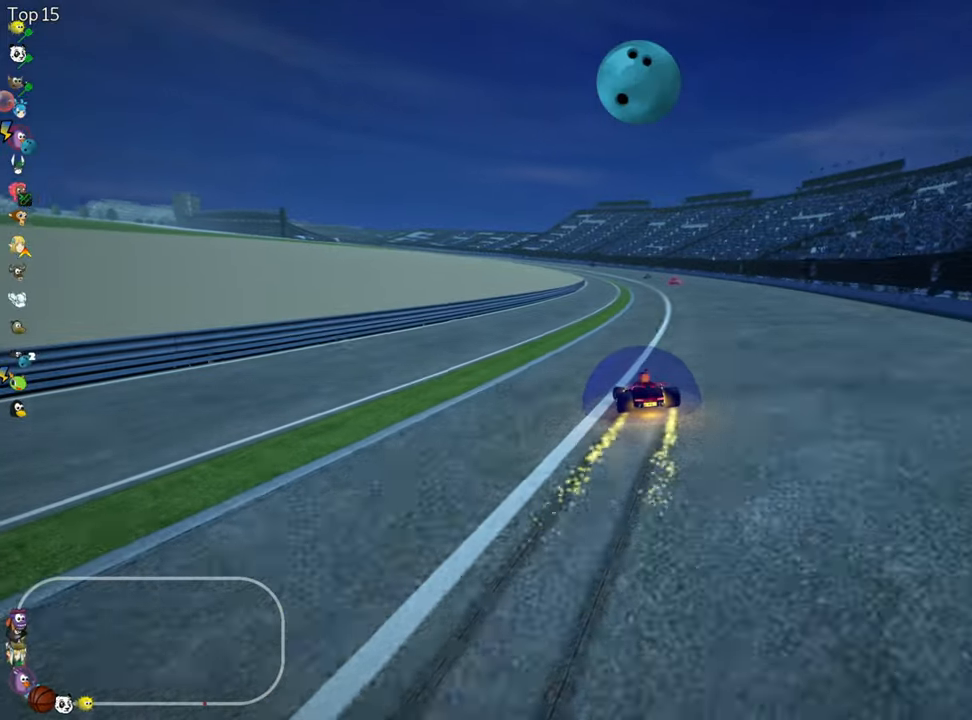
{"keys": ["right", "skid", "up"], "events": []}
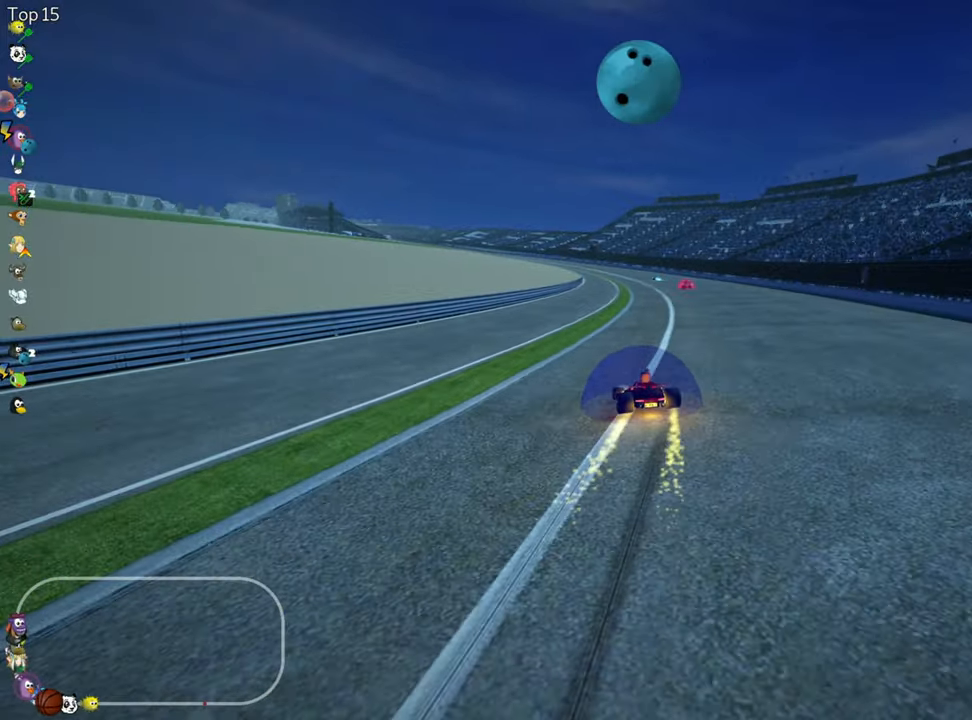
{"keys": ["right", "skid", "up"], "events": []}
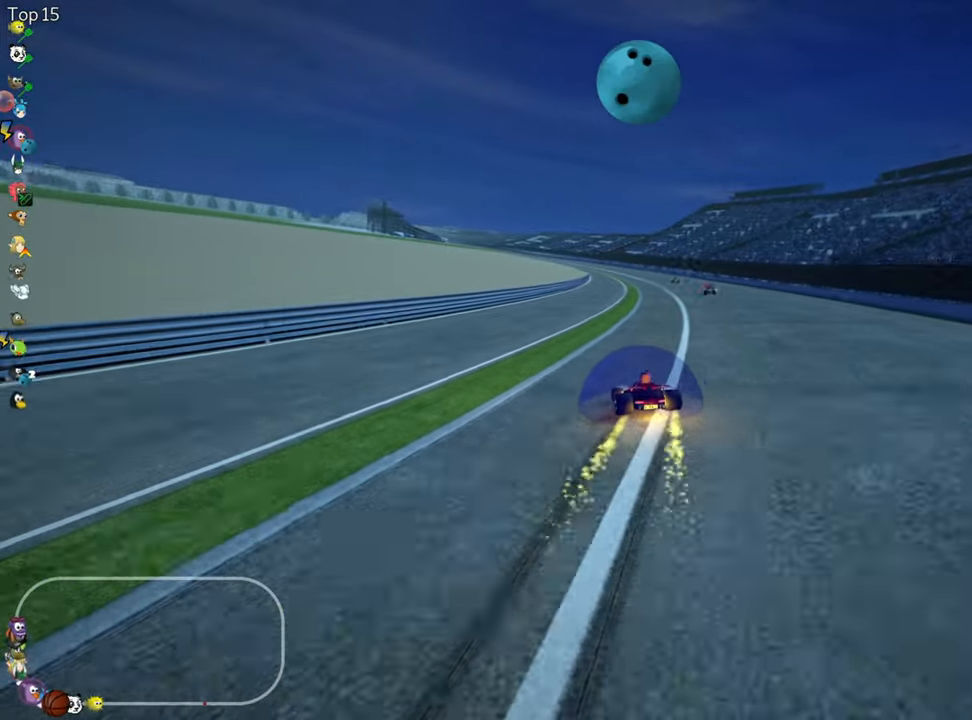
{"keys": ["right", "skid", "up"], "events": [[50, "nitro", "down"], [216, "nitro", "up"]]}
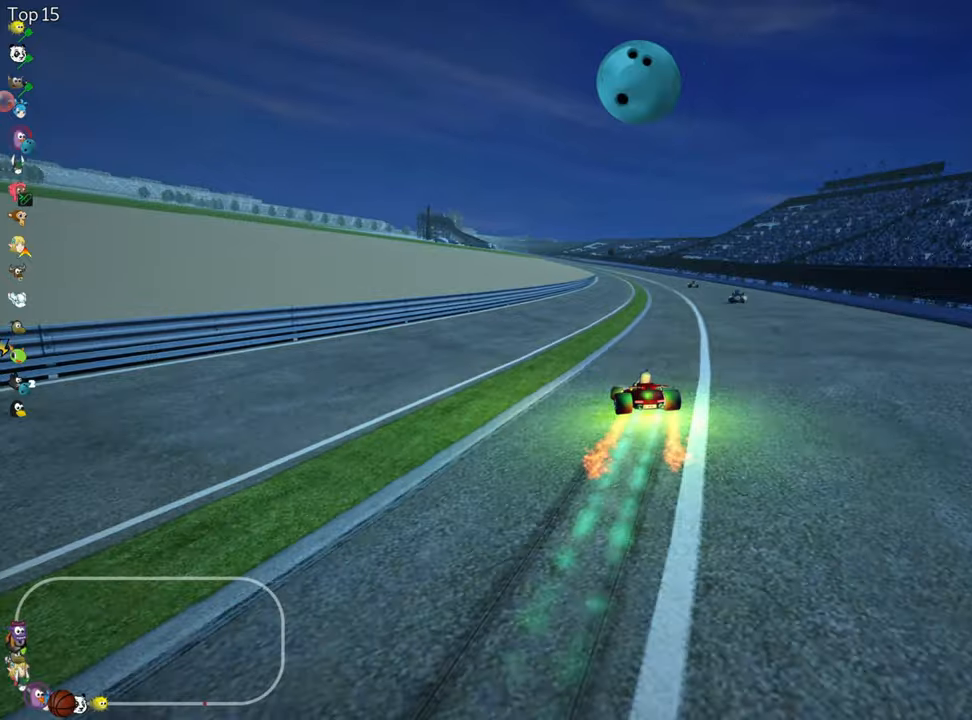
{"keys": ["right", "skid", "up"], "events": []}
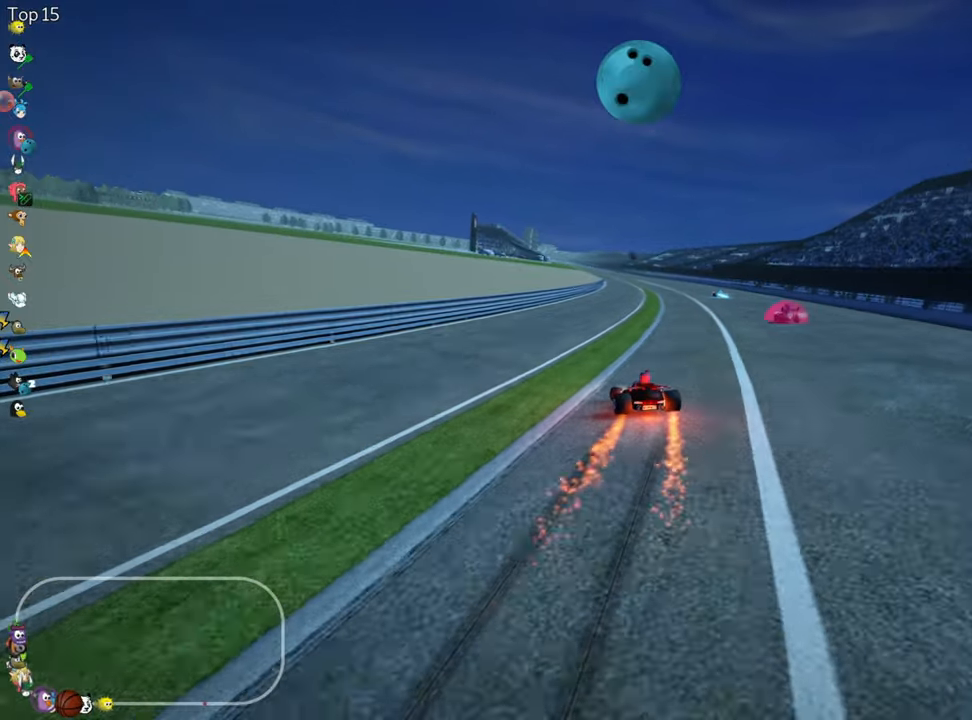
{"keys": ["right", "skid", "up"], "events": []}
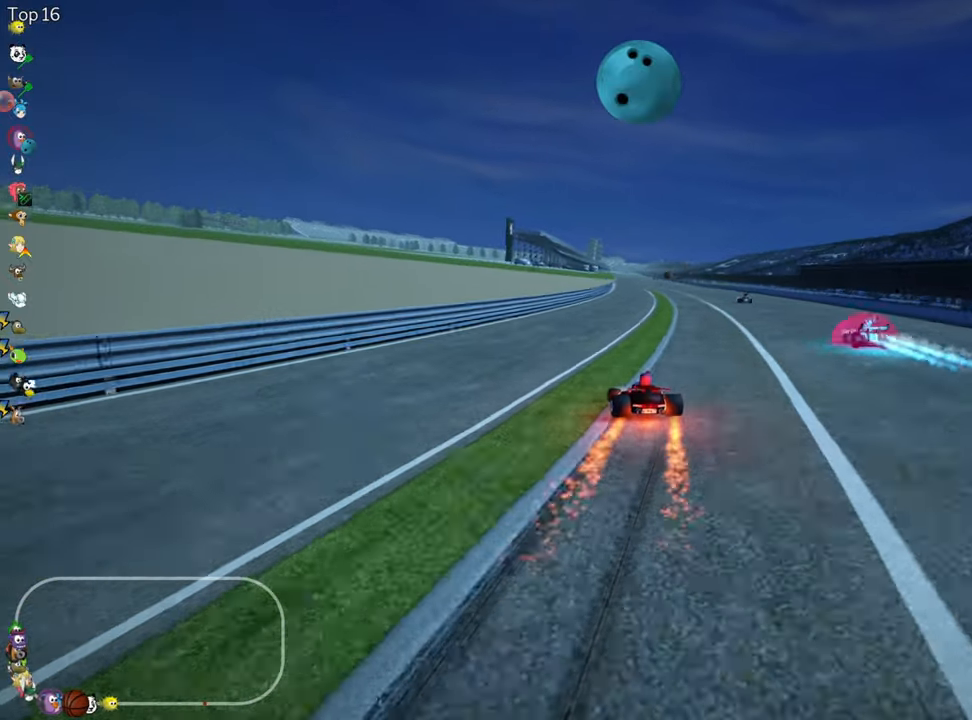
{"keys": ["right", "skid", "up"], "events": [[83, "nitro", "down"], [267, "nitro", "up"]]}
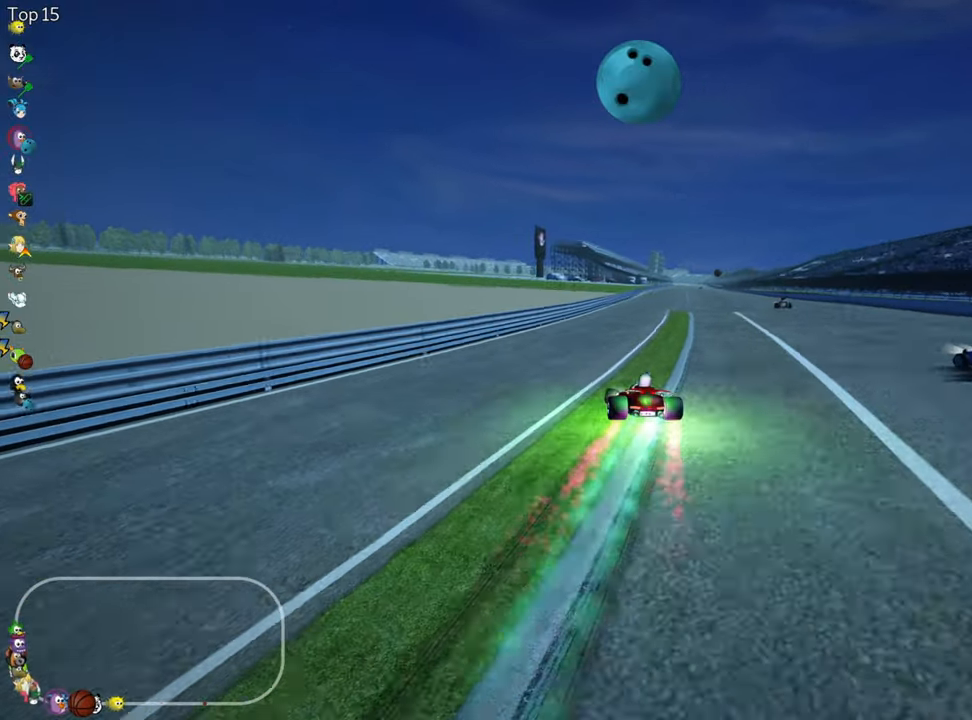
{"keys": ["right", "skid", "up"], "events": []}
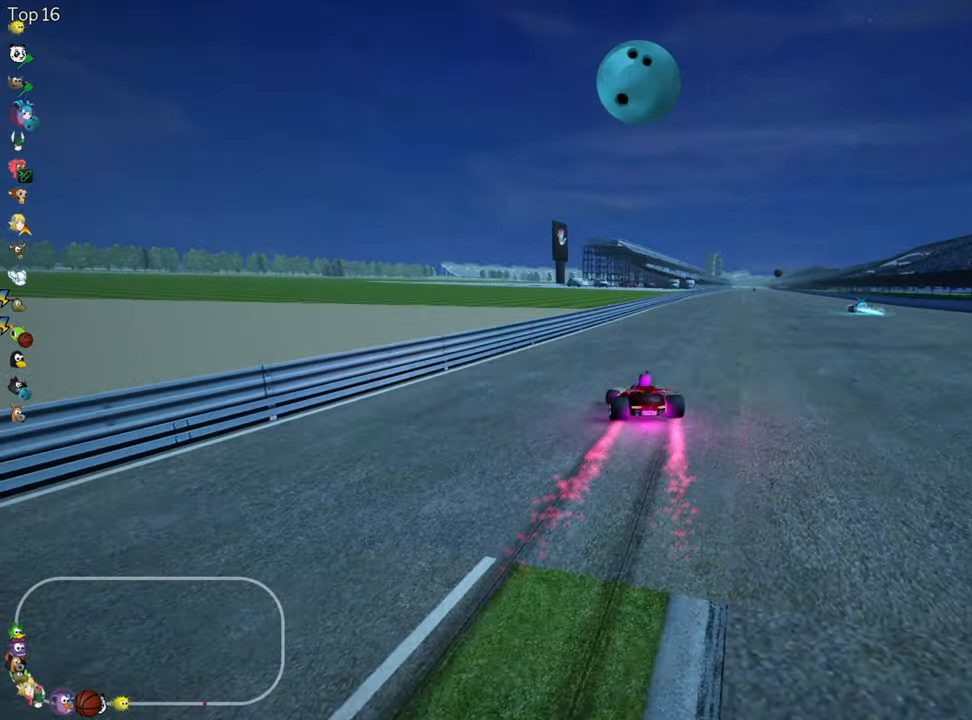
{"keys": ["up"], "events": [[17, "skid", "up"], [283, "nitro", "down"], [450, "right", "up"], [467, "nitro", "up"]]}
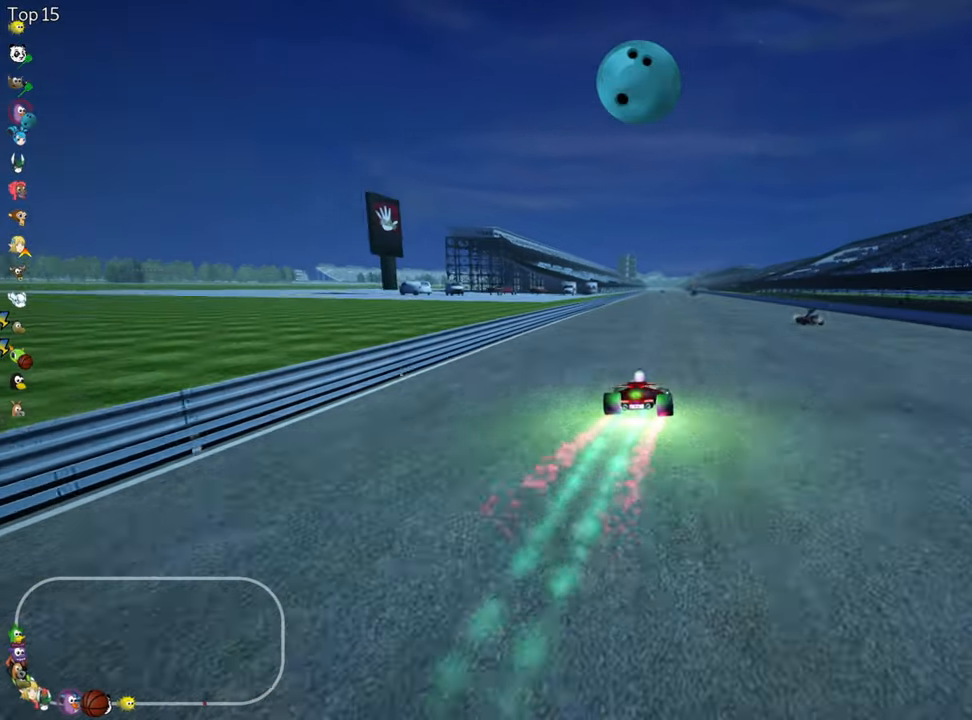
{"keys": ["up"], "events": []}
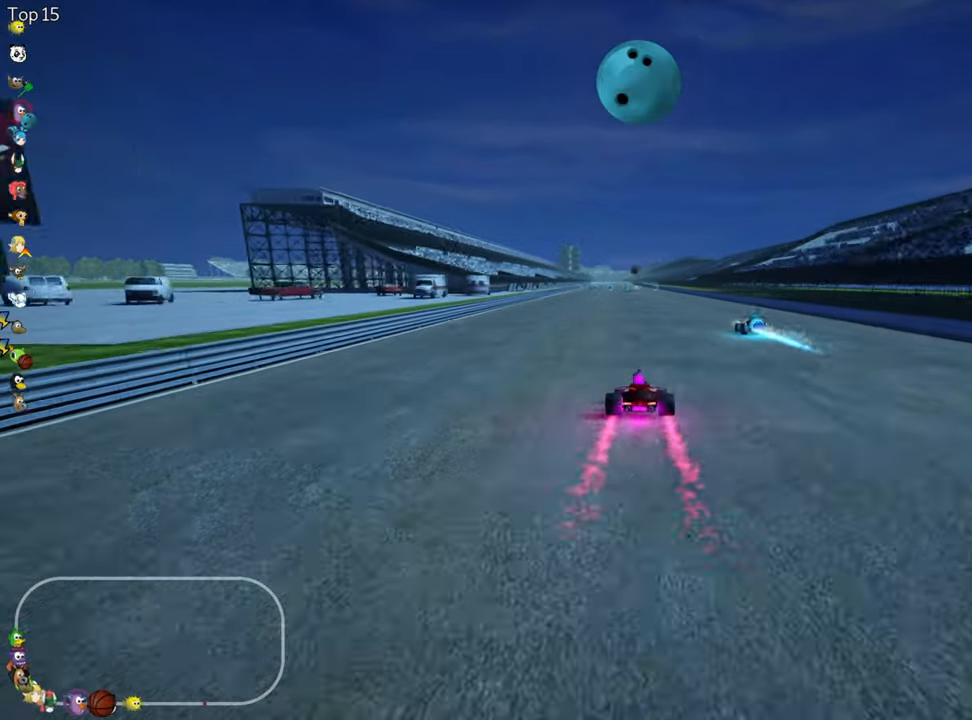
{"keys": ["left", "nitro", "up"], "events": [[367, "left", "down"], [500, "nitro", "down"]]}
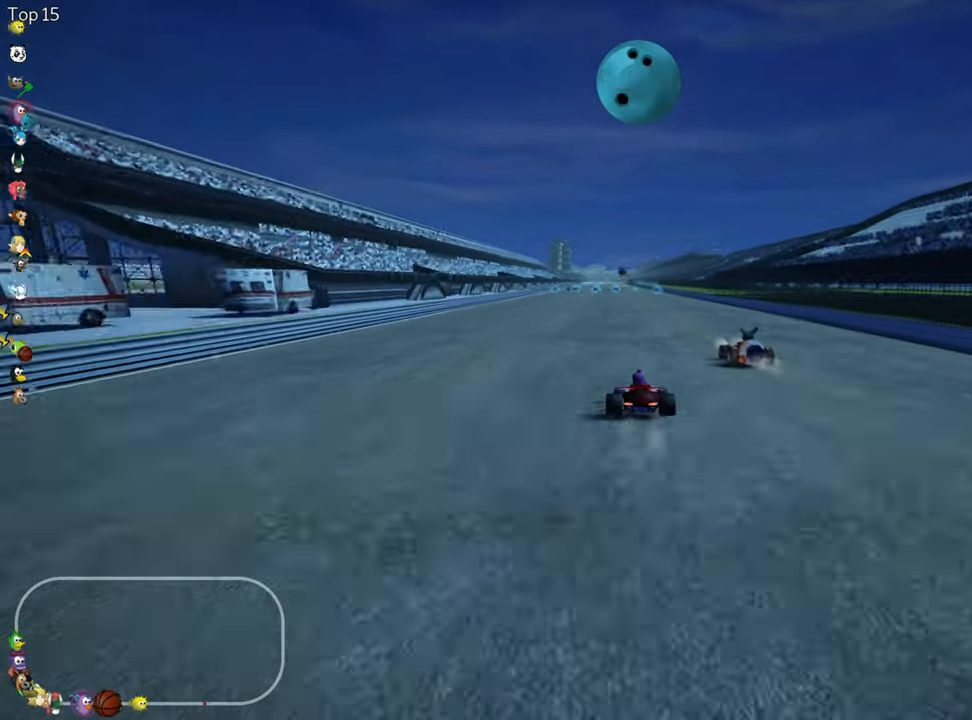
{"keys": ["up"], "events": [[183, "nitro", "up"], [267, "left", "up"]]}
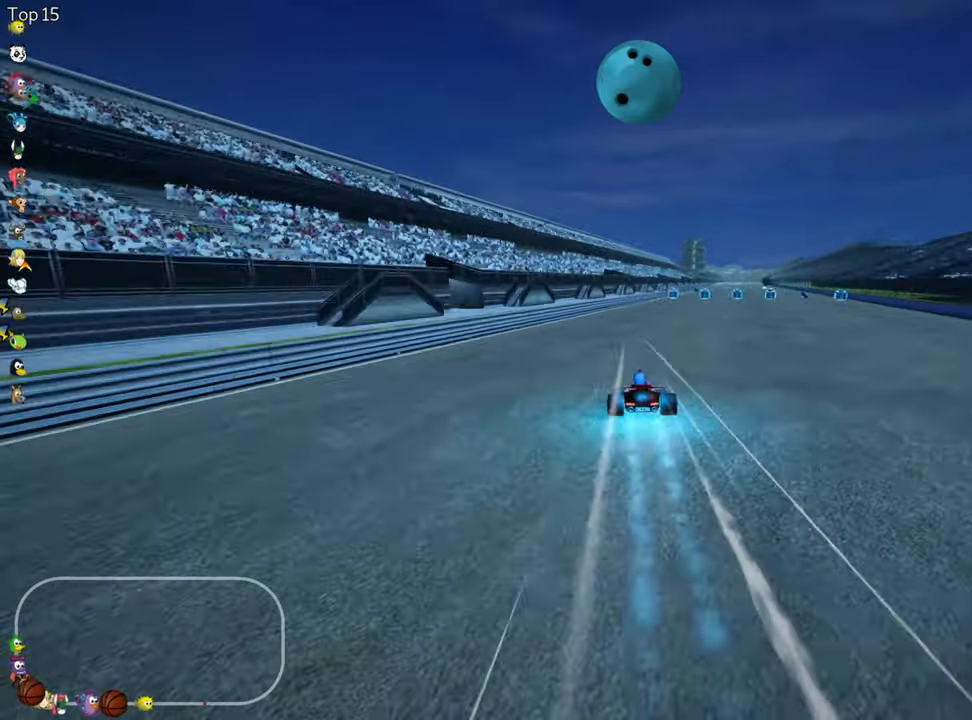
{"keys": ["left", "skid", "up"], "events": [[167, "right", "down"], [200, "skid", "down"], [467, "left", "down"], [500, "right", "up"]]}
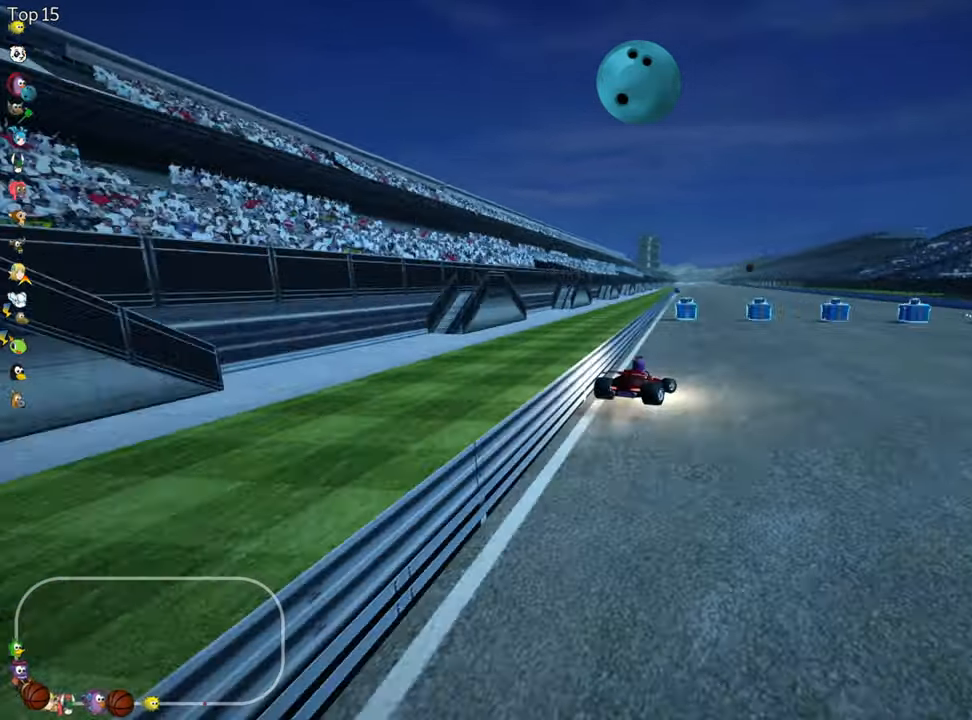
{"keys": ["left", "skid", "up"], "events": []}
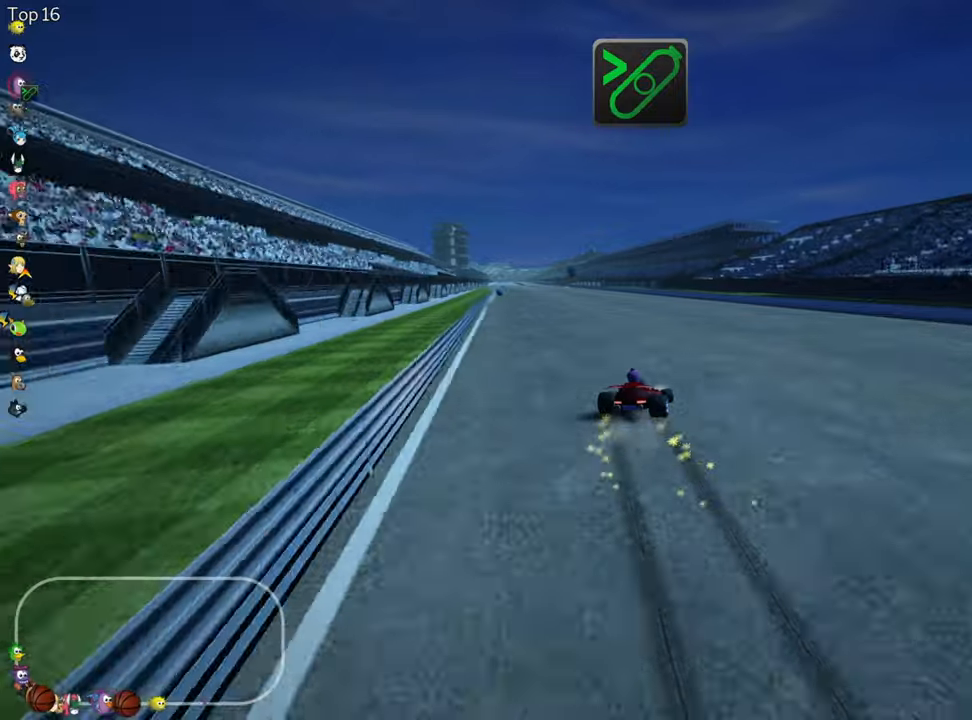
{"keys": ["fire", "left", "up"], "events": [[184, "skid", "up"], [234, "nitro", "down"], [400, "fire", "down"], [467, "nitro", "up"]]}
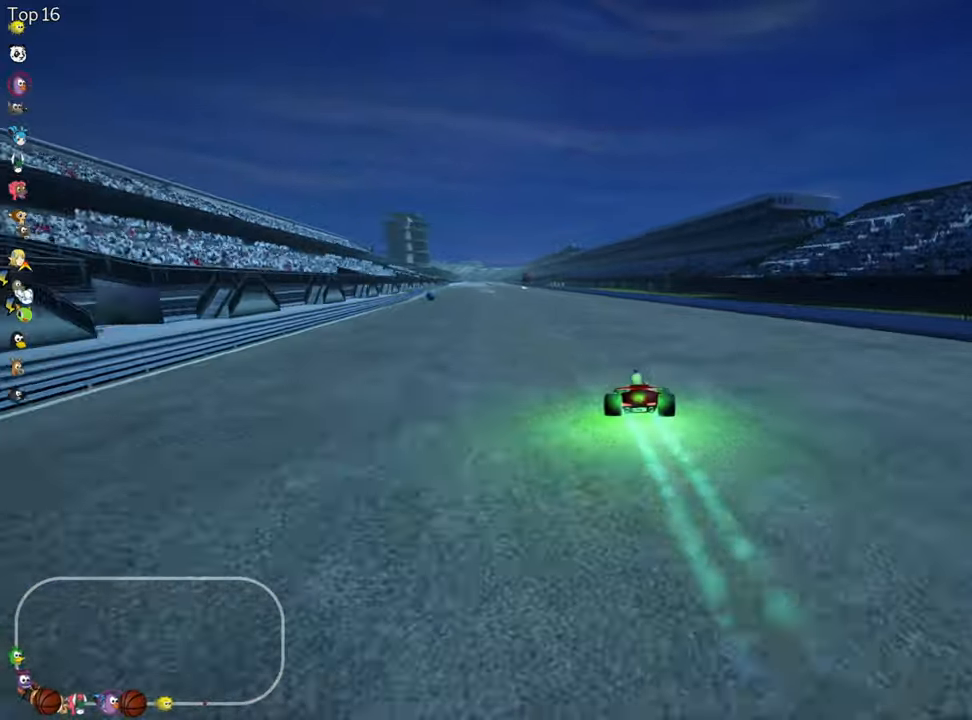
{"keys": ["up"], "events": [[67, "fire", "up"], [167, "left", "up"]]}
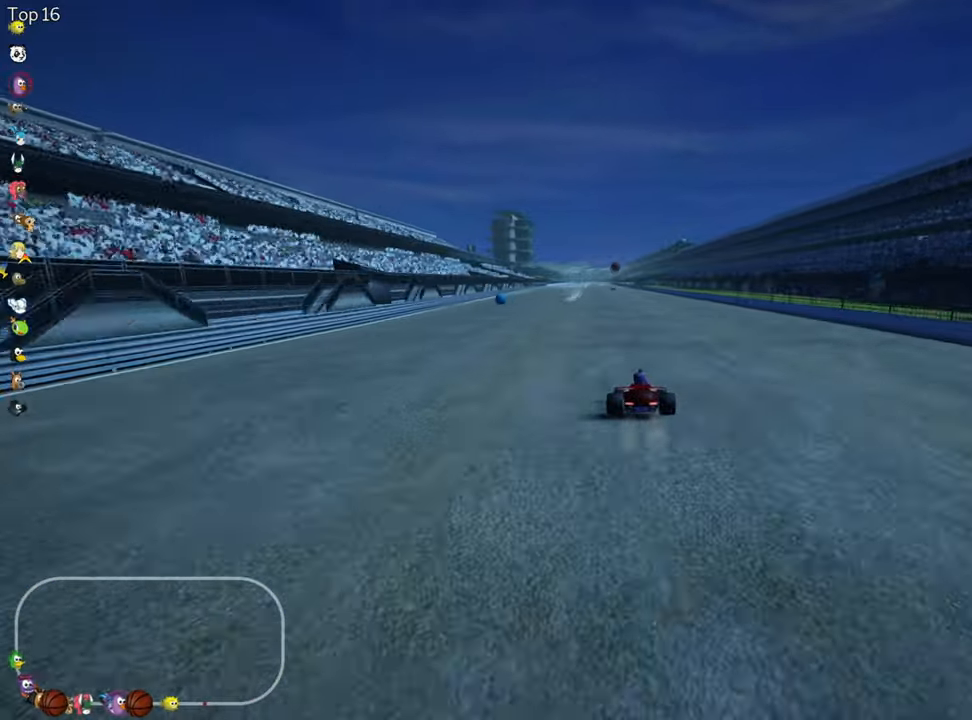
{"keys": ["left", "right", "skid", "up"], "events": [[150, "right", "down"], [334, "right", "up"], [384, "skid", "down"], [417, "left", "down"], [467, "right", "down"]]}
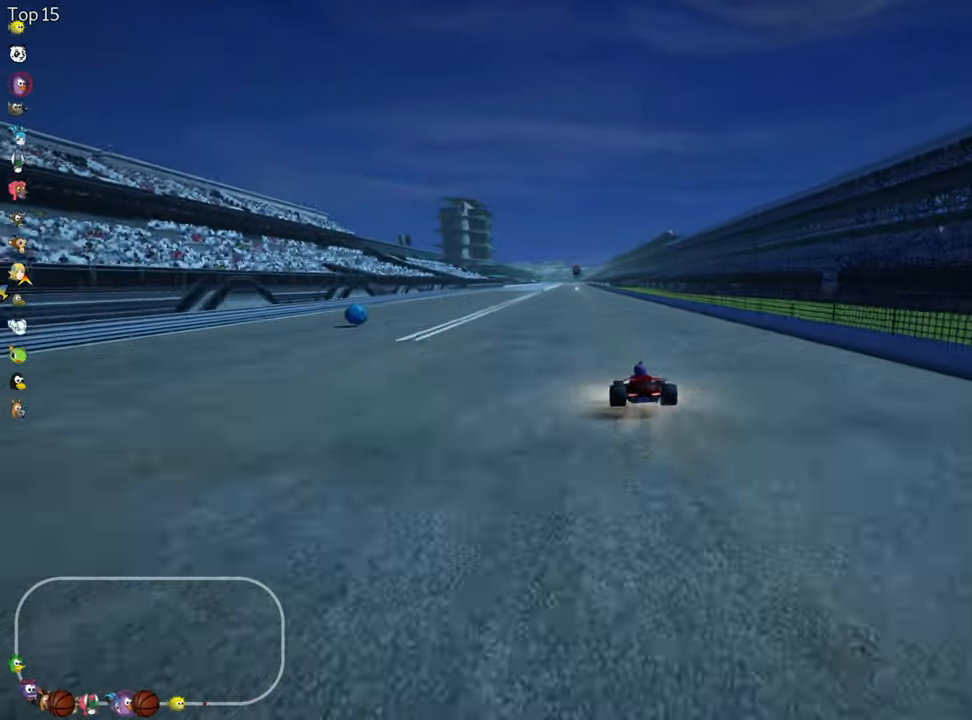
{"keys": ["right", "skid", "up"], "events": [[17, "left", "up"]]}
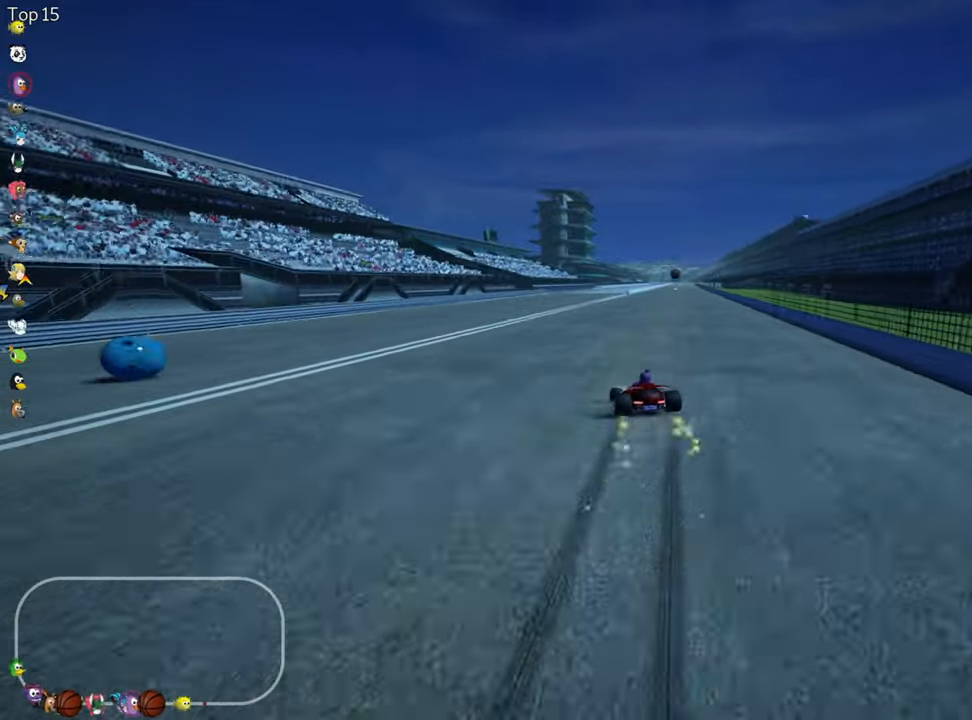
{"keys": ["nitro", "right", "up"], "events": [[250, "nitro", "down"], [284, "skid", "up"]]}
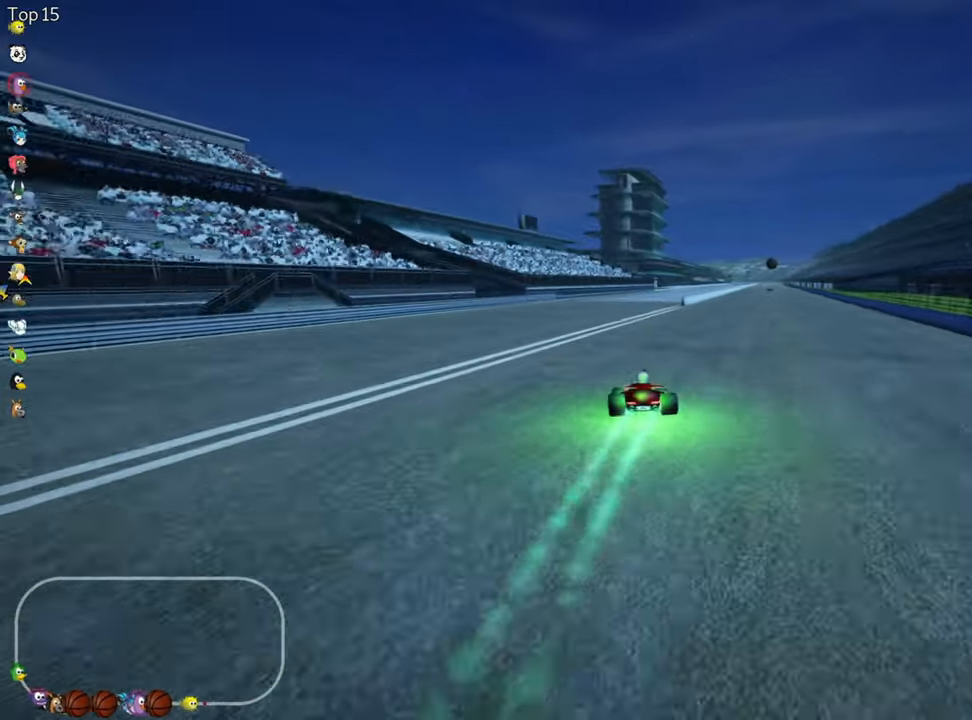
{"keys": ["up"], "events": [[150, "nitro", "up"], [250, "right", "up"]]}
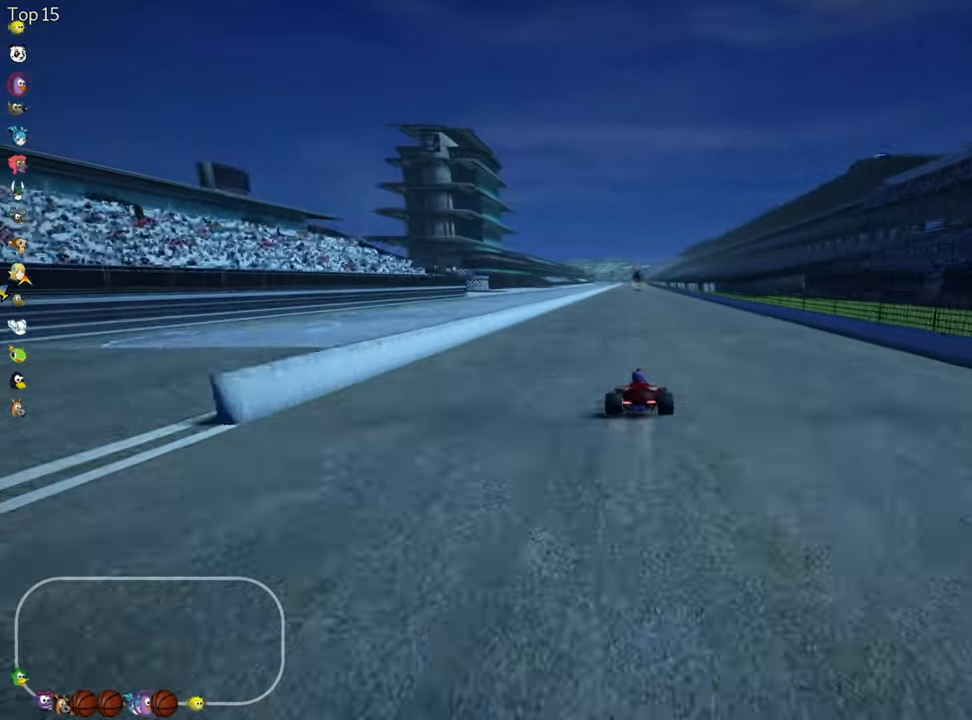
{"keys": ["right", "skid", "up"], "events": [[117, "left", "down"], [417, "left", "up"], [450, "skid", "down"], [467, "right", "down"]]}